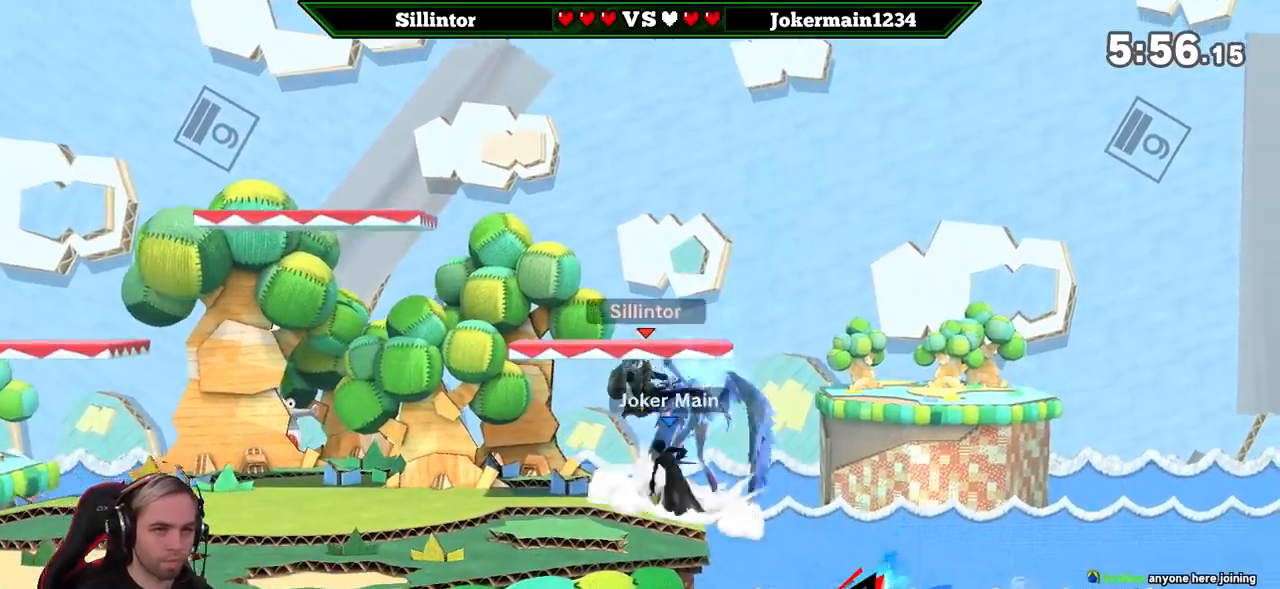
Gameplay with a controller (Nintendo layout); each line is a JSON object with the inputs held at the frame after it. "events" lists button and stick changes between this image and that frame as [ms after this image, input, new state], when the widget could be followed in between. Not read: L3 R3.
{"buttons": [], "left_stick": "right", "right_stick": "center", "events": [[100, "left_stick", "center"], [300, "Y", "down"], [317, "Y", "up"], [317, "left_stick", "right"]]}
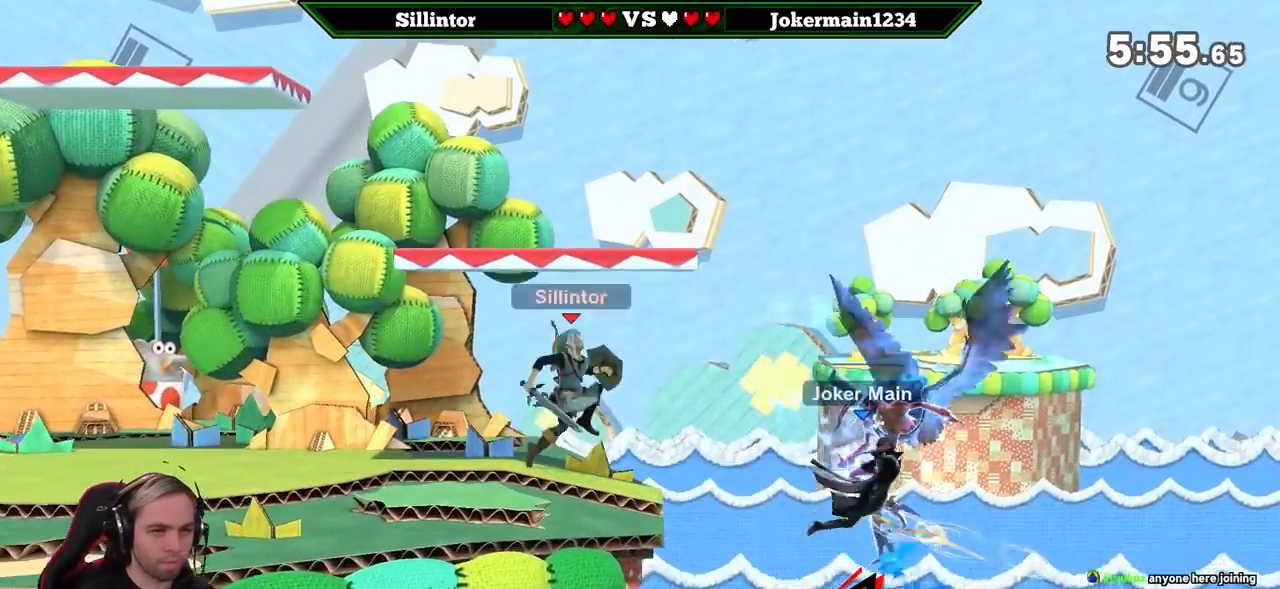
{"buttons": [], "left_stick": "center", "right_stick": "center", "events": [[350, "left_stick", "center"]]}
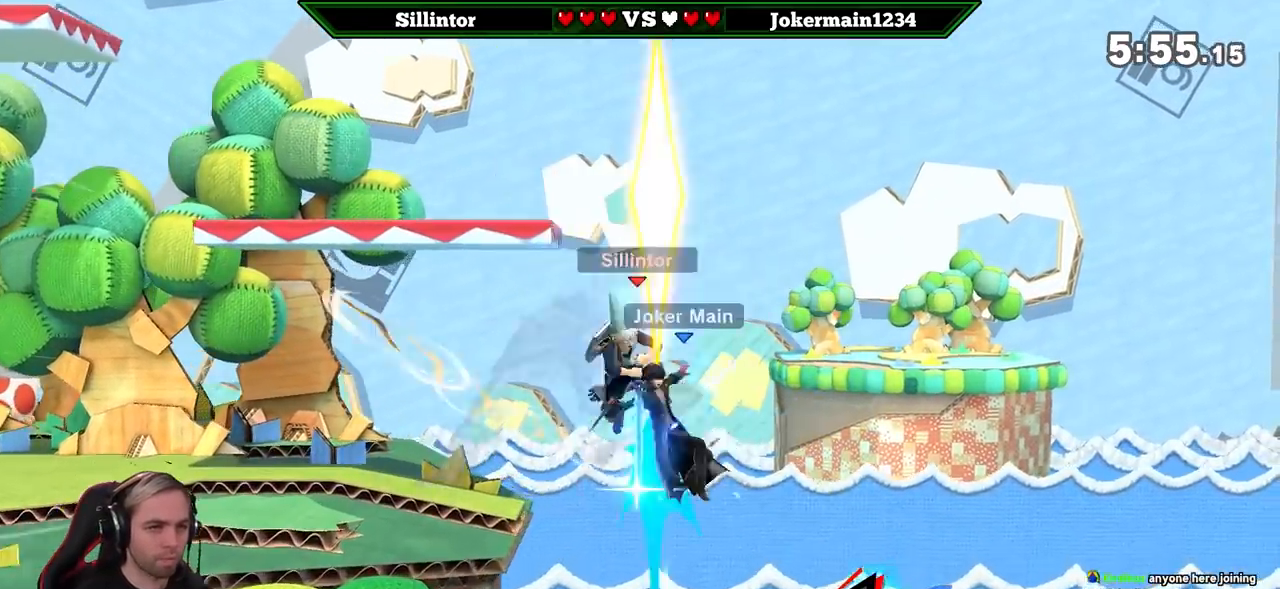
{"buttons": [], "left_stick": "left", "right_stick": "center", "events": [[17, "right_stick", "left"], [83, "right_stick", "center"], [450, "left_stick", "left"]]}
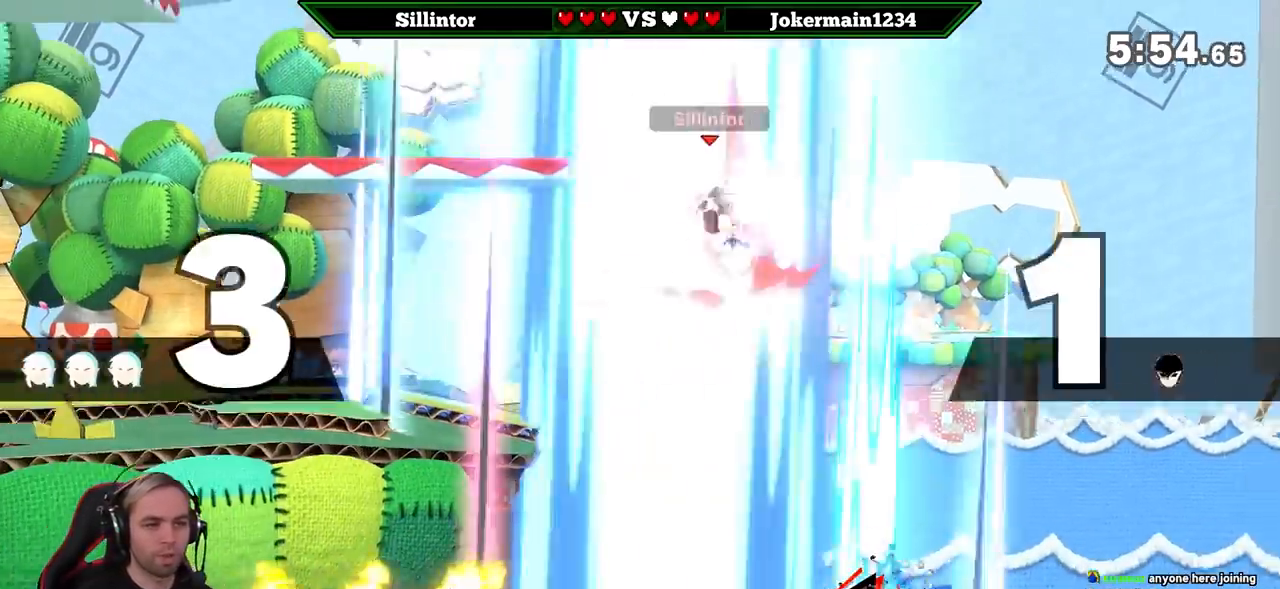
{"buttons": [], "left_stick": "left", "right_stick": "center", "events": []}
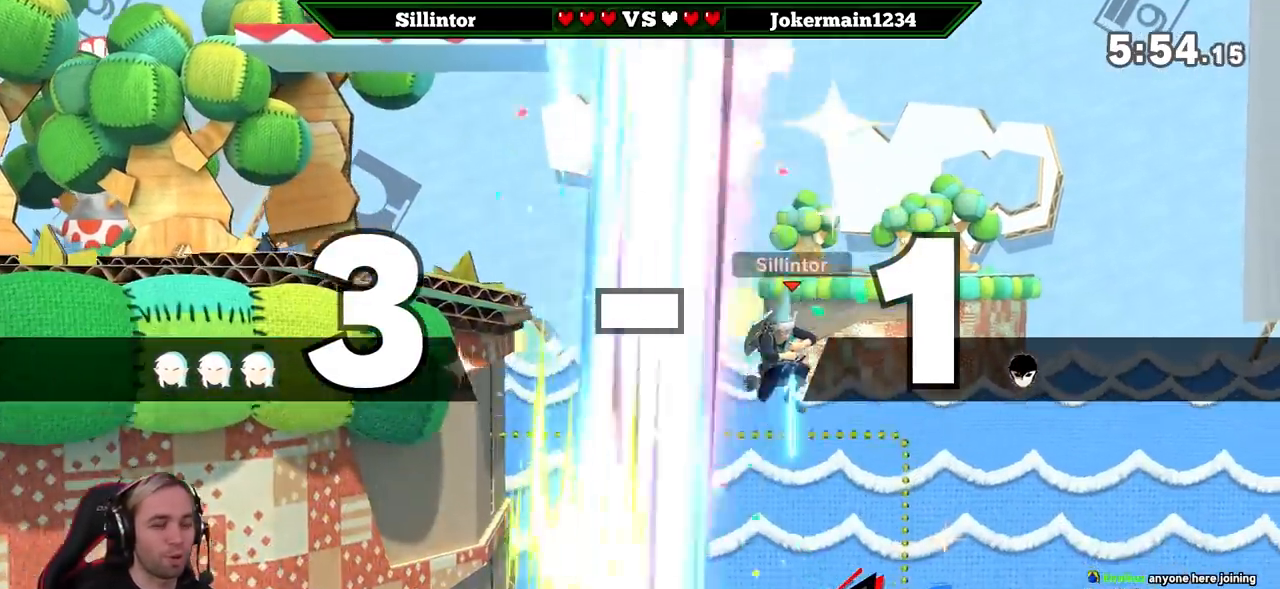
{"buttons": ["B"], "left_stick": "up-left", "right_stick": "center", "events": [[300, "Y", "down"], [300, "left_stick", "up-left"], [350, "Y", "up"], [417, "B", "down"]]}
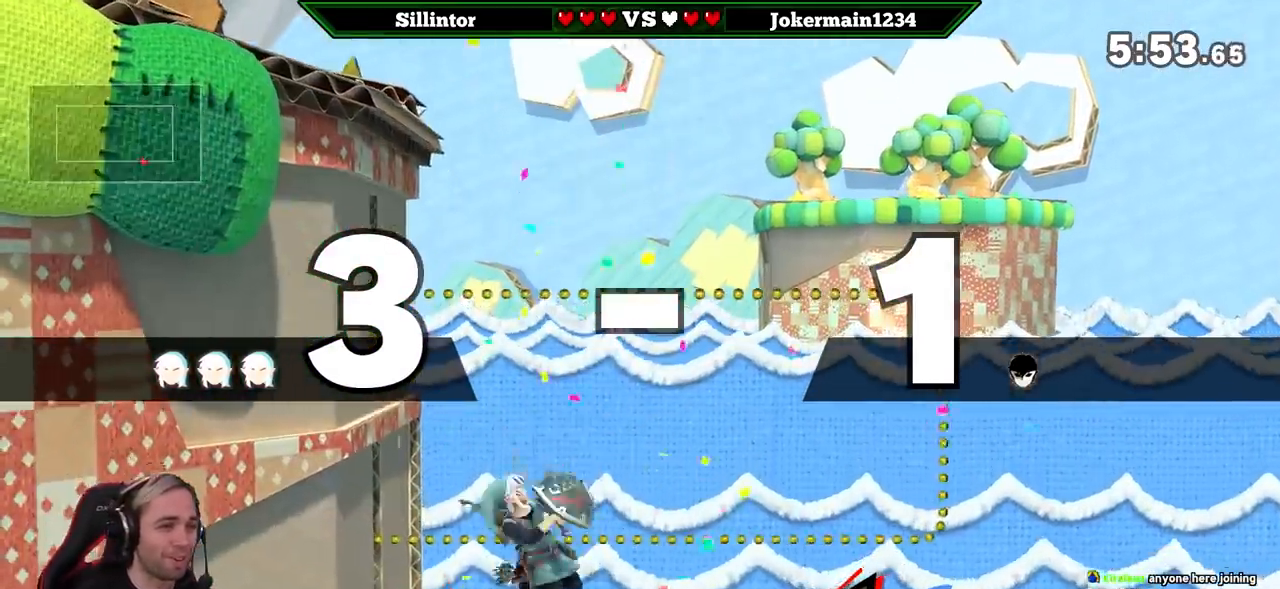
{"buttons": [], "left_stick": "down-left", "right_stick": "center", "events": [[17, "B", "up"], [33, "B", "down"], [133, "B", "up"], [233, "left_stick", "center"], [383, "left_stick", "right"], [483, "left_stick", "down-left"]]}
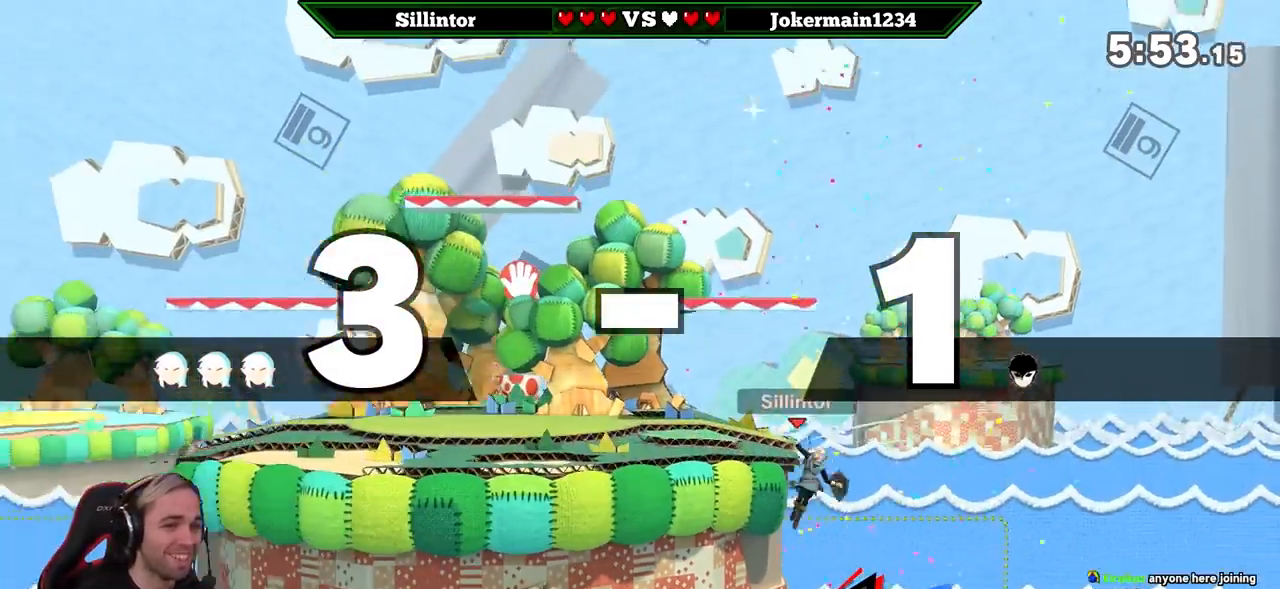
{"buttons": [], "left_stick": "center", "right_stick": "center", "events": [[17, "Y", "down"], [83, "Y", "up"], [133, "B", "down"], [233, "B", "up"], [483, "left_stick", "center"]]}
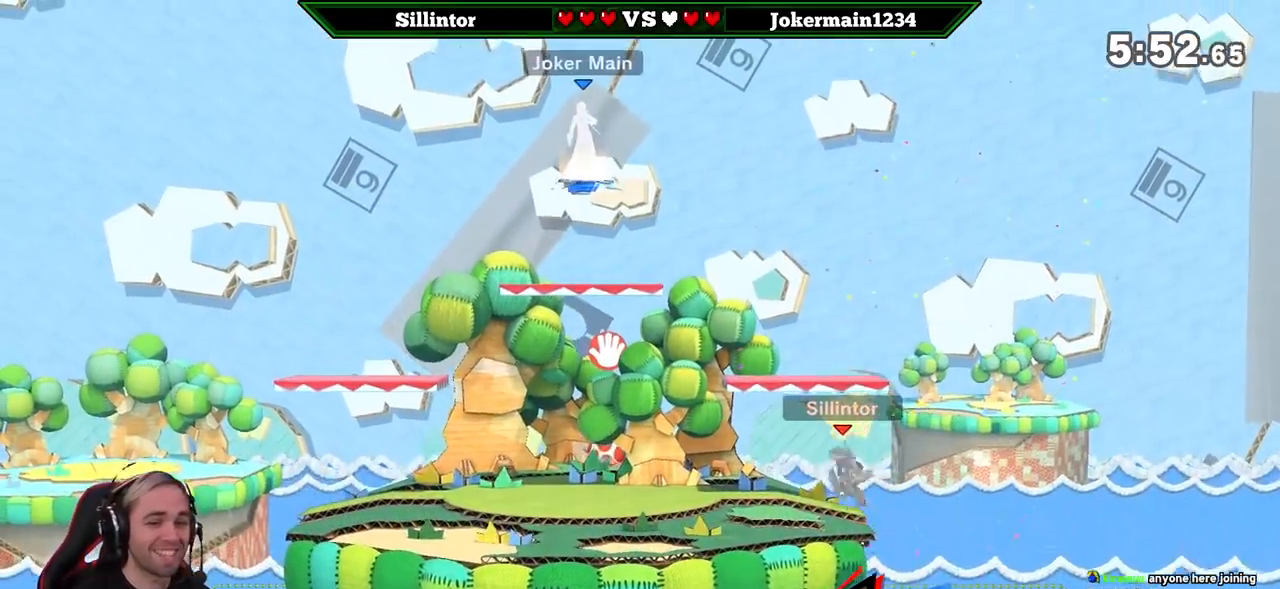
{"buttons": ["L1"], "left_stick": "down-right", "right_stick": "center", "events": [[133, "left_stick", "left"], [200, "Y", "down"], [283, "Y", "up"], [350, "Y", "down"], [383, "left_stick", "down-right"], [450, "L1", "down"], [450, "Y", "up"]]}
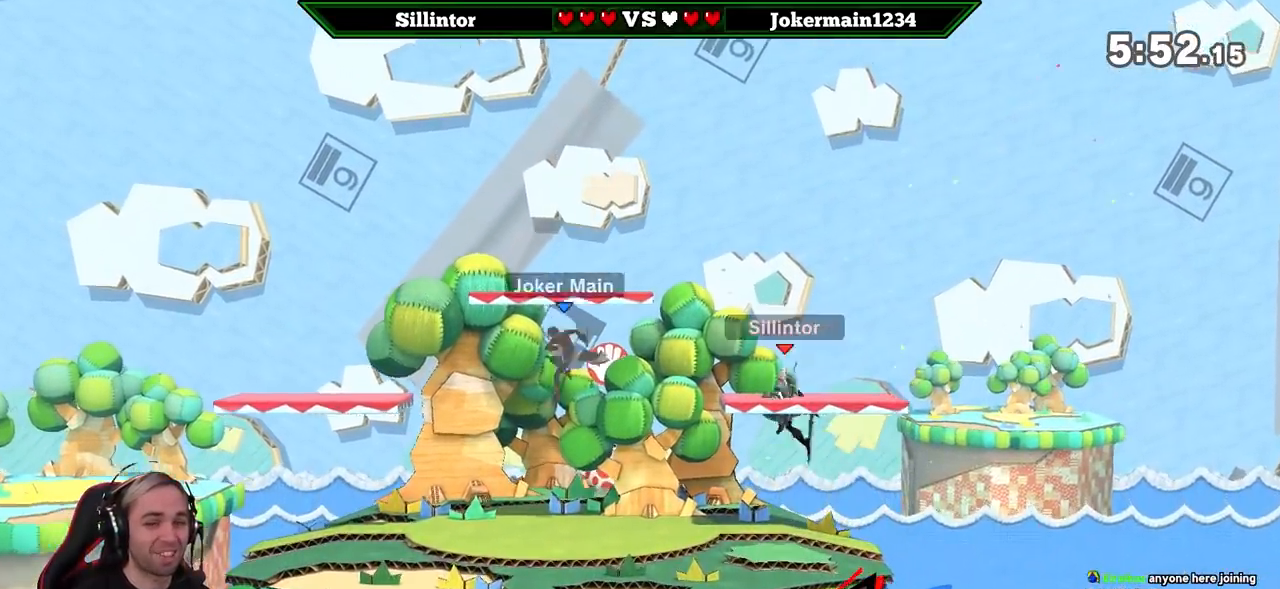
{"buttons": [], "left_stick": "right", "right_stick": "center", "events": [[67, "L1", "up"], [133, "left_stick", "center"], [300, "left_stick", "right"], [383, "Y", "down"], [483, "Y", "up"]]}
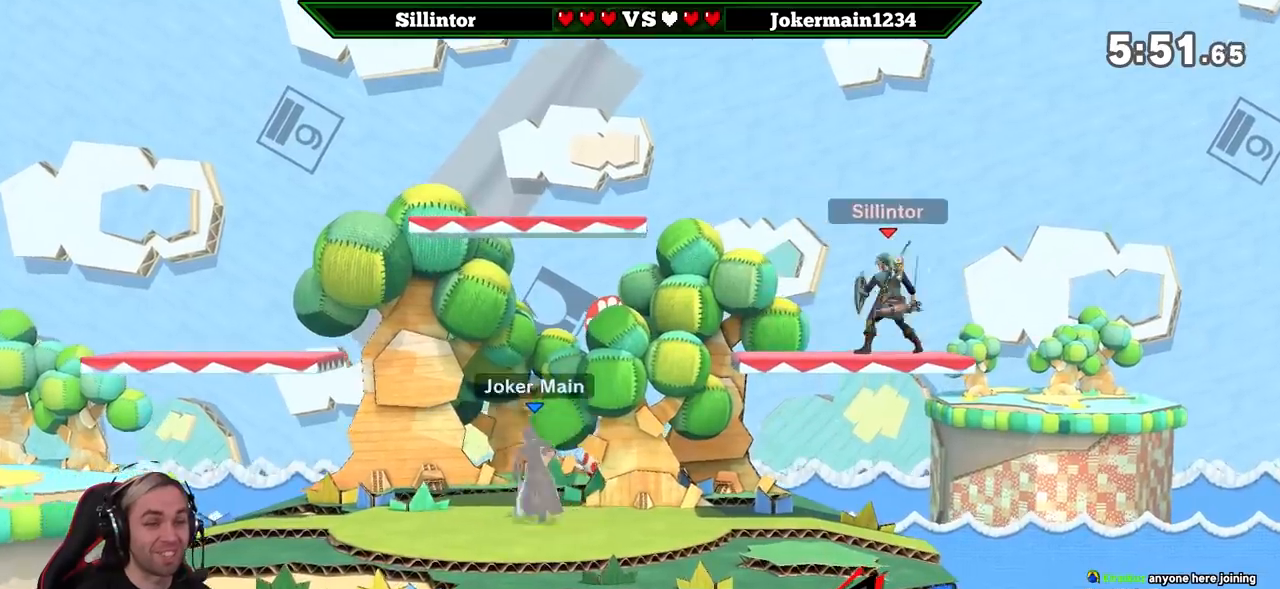
{"buttons": [], "left_stick": "right", "right_stick": "center", "events": [[17, "B", "down"], [17, "left_stick", "down"], [50, "B", "up"], [167, "left_stick", "right"]]}
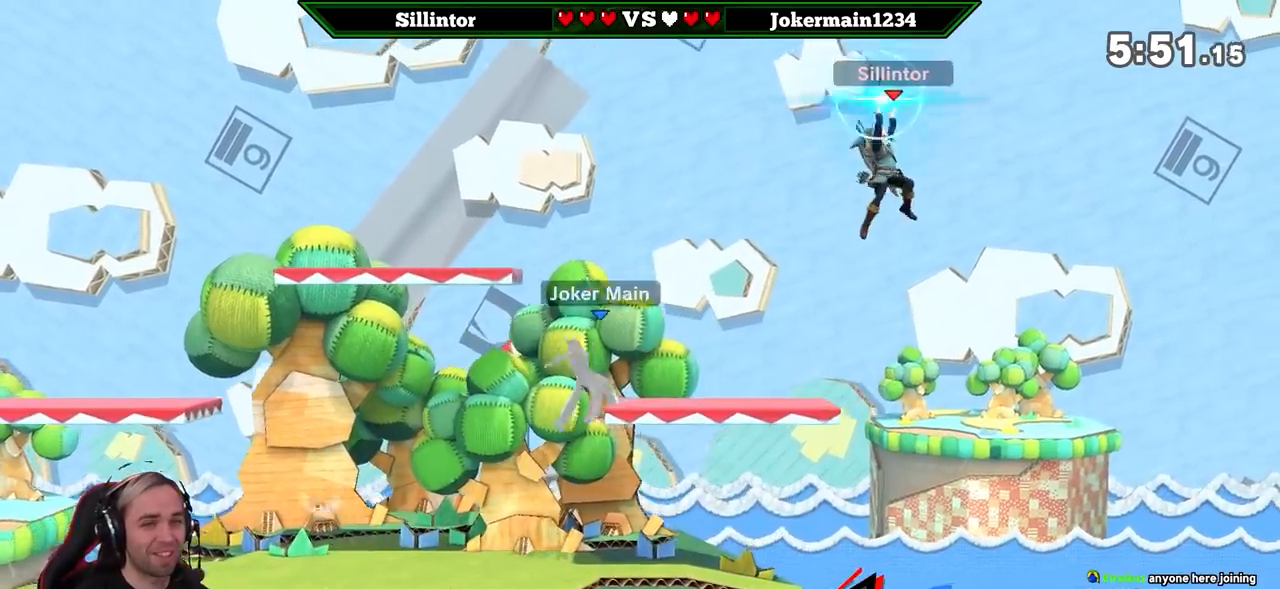
{"buttons": [], "left_stick": "center", "right_stick": "center", "events": [[167, "left_stick", "center"], [267, "B", "down"], [300, "left_stick", "left"], [367, "B", "up"], [450, "left_stick", "center"]]}
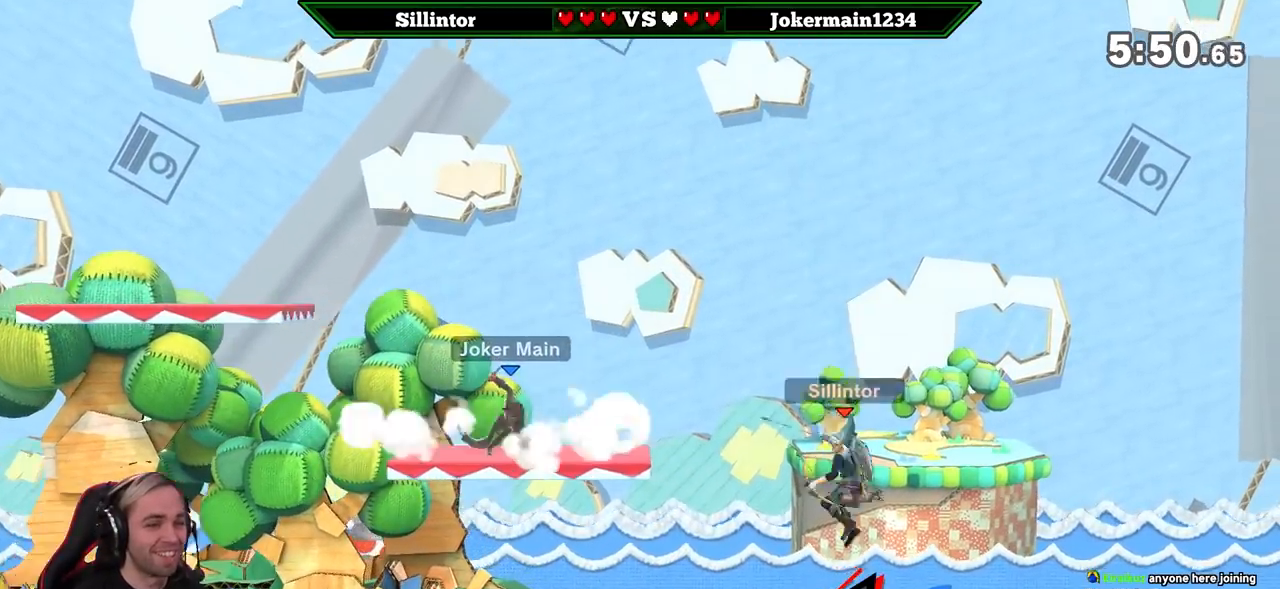
{"buttons": ["B"], "left_stick": "up-left", "right_stick": "center", "events": [[50, "left_stick", "left"], [283, "left_stick", "up-left"], [450, "B", "down"]]}
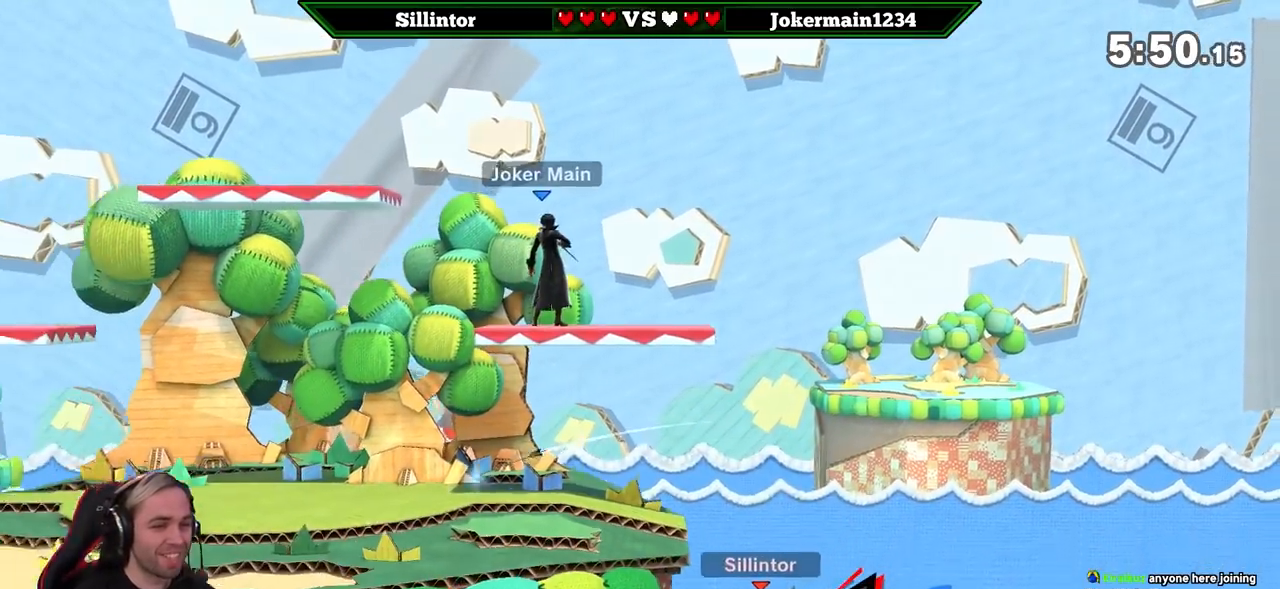
{"buttons": [], "left_stick": "center", "right_stick": "center", "events": [[50, "B", "up"], [83, "B", "down"], [233, "B", "up"], [233, "left_stick", "center"]]}
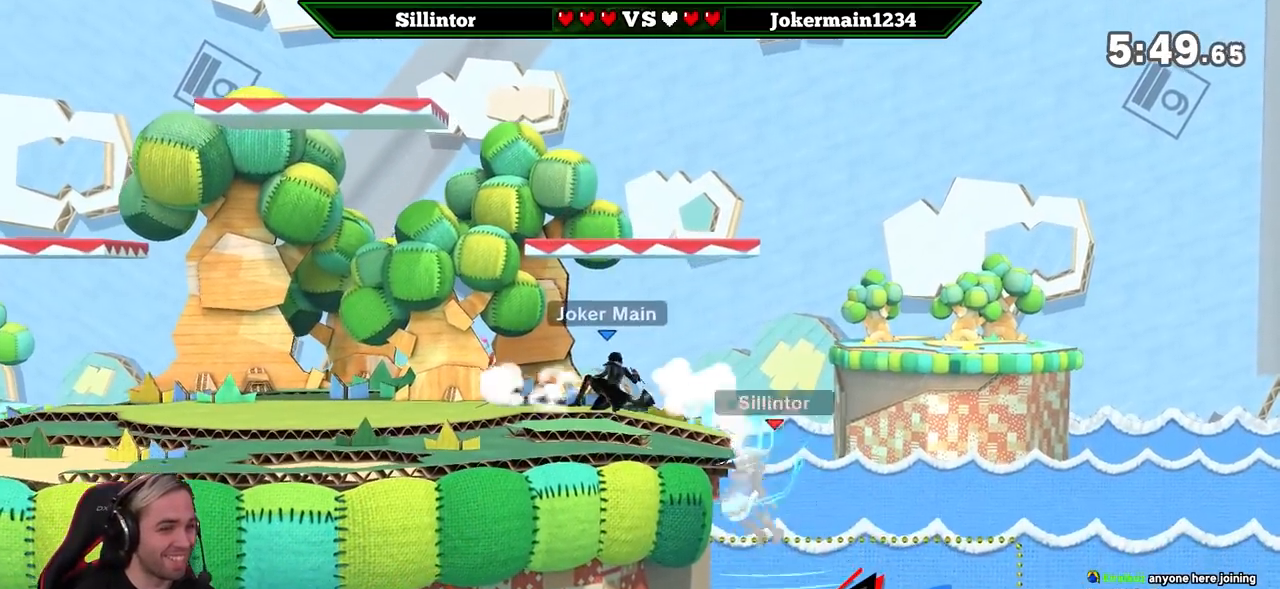
{"buttons": [], "left_stick": "left", "right_stick": "center", "events": [[167, "left_stick", "left"]]}
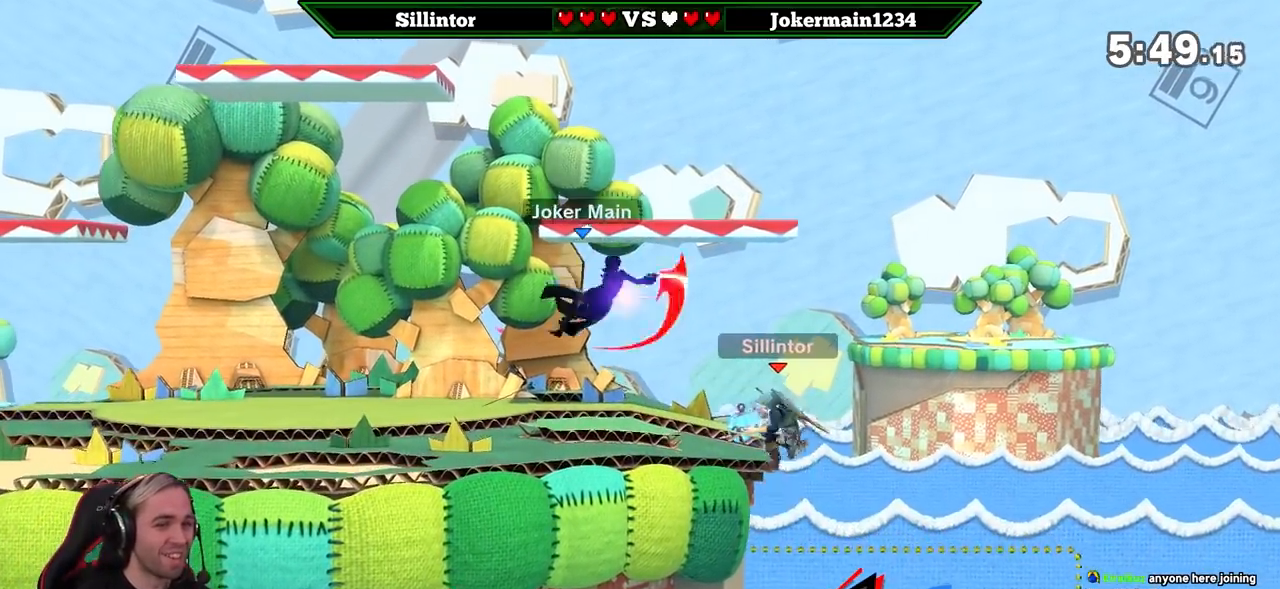
{"buttons": [], "left_stick": "center", "right_stick": "center", "events": [[17, "left_stick", "center"], [133, "L1", "down"], [183, "B", "down"], [183, "L1", "up"], [500, "B", "up"]]}
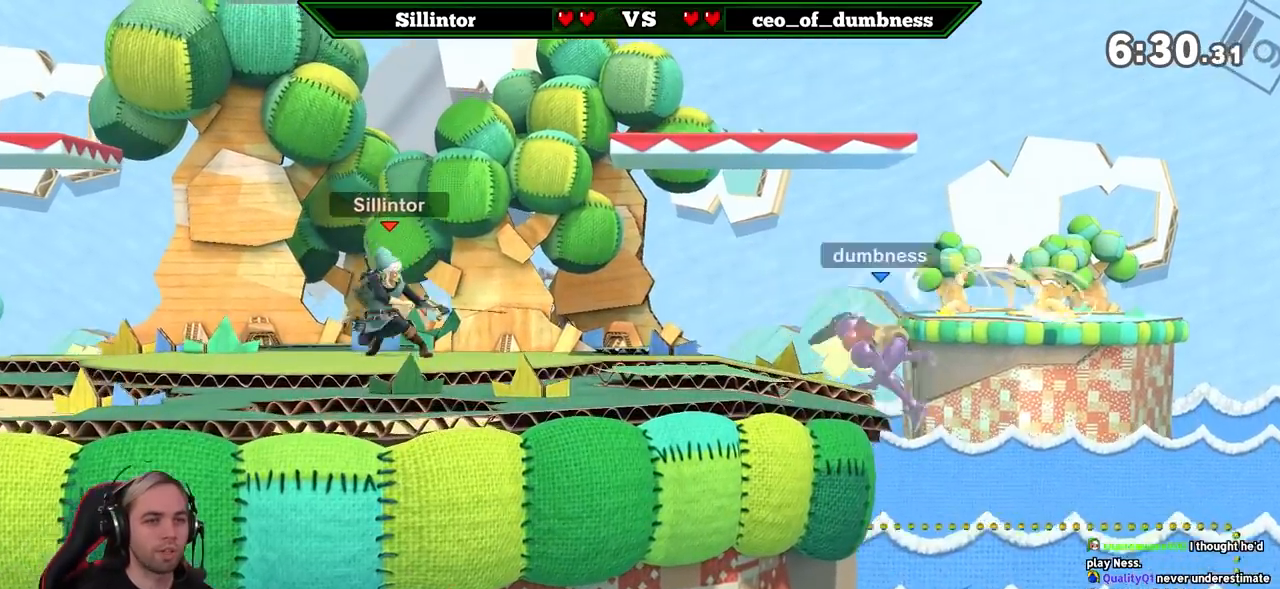
{"buttons": [], "left_stick": "center", "right_stick": "center", "events": []}
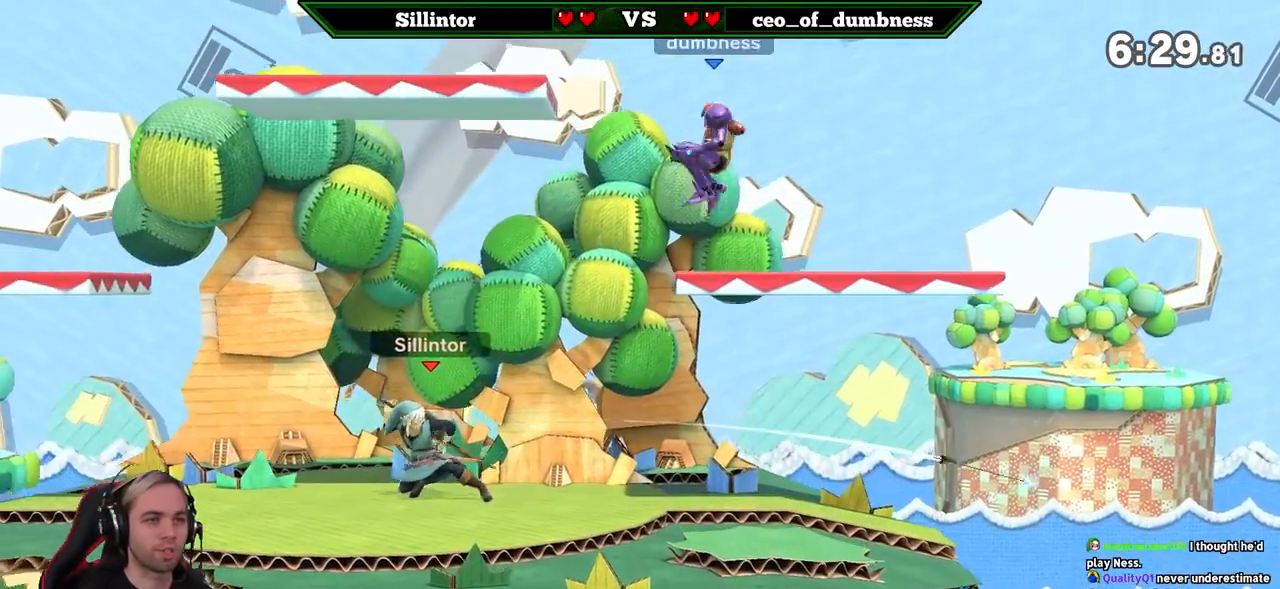
{"buttons": ["Z"], "left_stick": "right", "right_stick": "center", "events": [[33, "left_stick", "left"], [283, "left_stick", "center"], [383, "left_stick", "right"], [500, "Z", "down"]]}
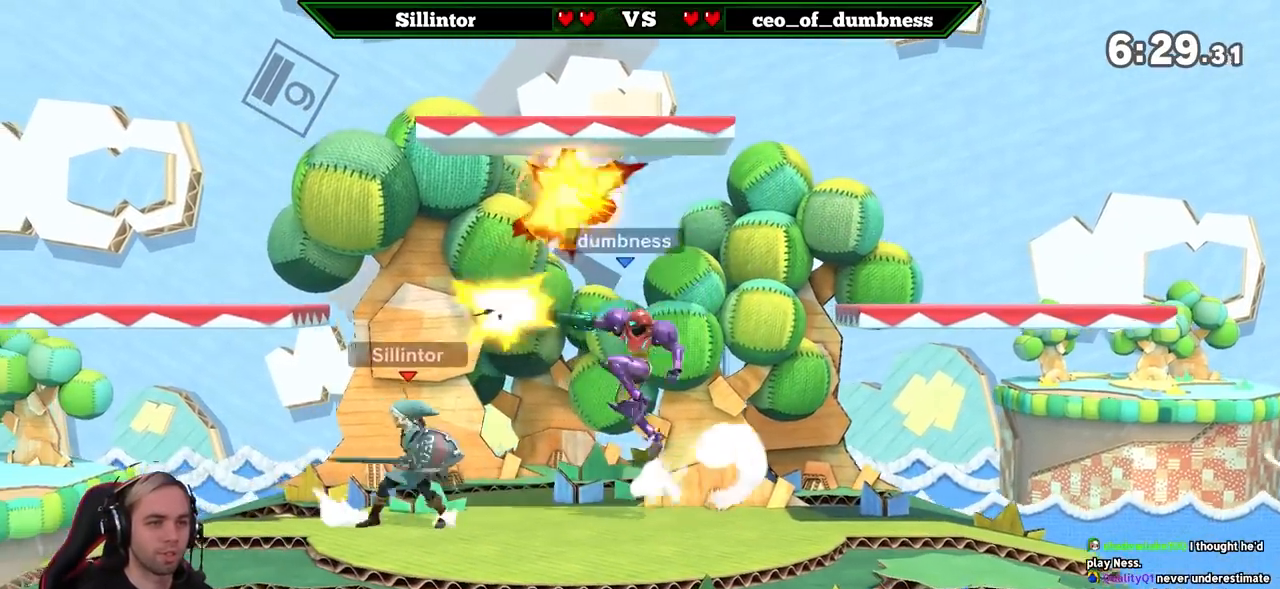
{"buttons": [], "left_stick": "center", "right_stick": "center", "events": [[100, "left_stick", "center"], [133, "Z", "up"], [217, "Z", "down"], [350, "Z", "up"], [417, "Z", "down"], [500, "Z", "up"]]}
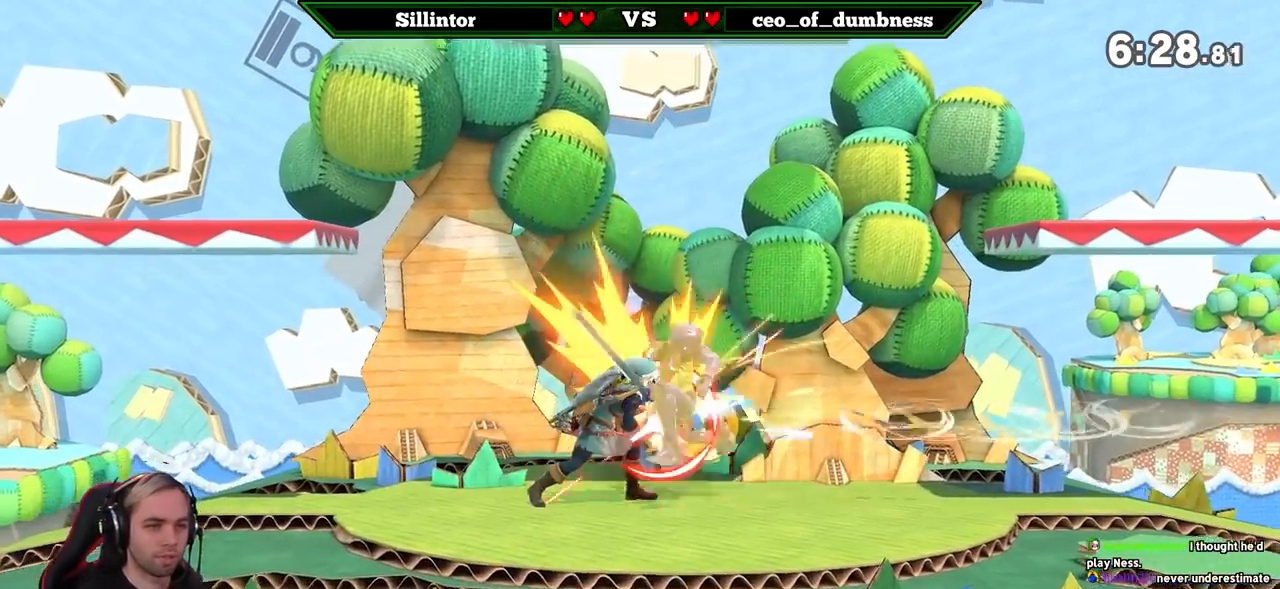
{"buttons": ["Y"], "left_stick": "center", "right_stick": "center", "events": [[150, "left_stick", "down"], [400, "Y", "down"], [400, "left_stick", "center"]]}
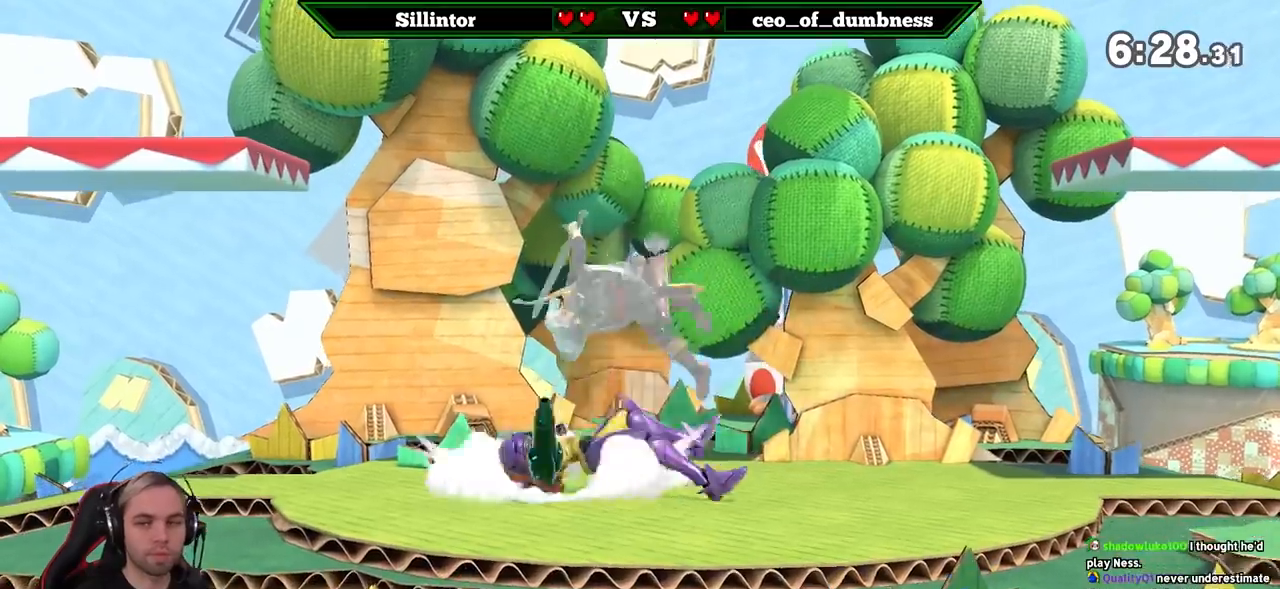
{"buttons": ["Y"], "left_stick": "center", "right_stick": "center", "events": []}
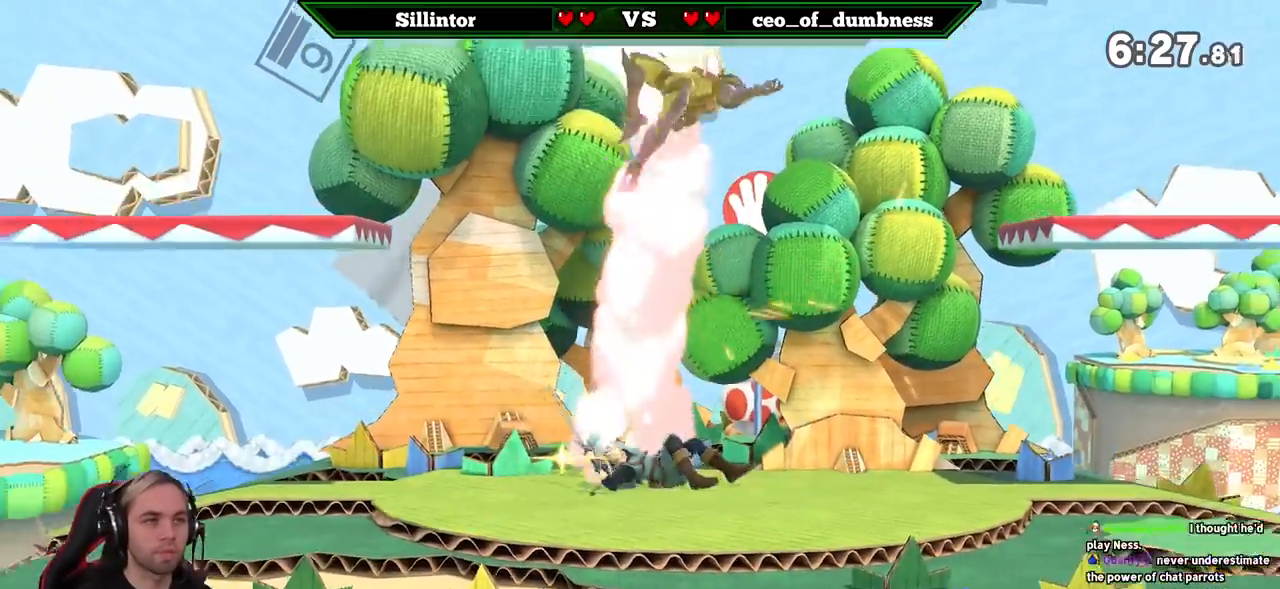
{"buttons": [], "left_stick": "right", "right_stick": "center", "events": [[67, "left_stick", "right"], [183, "A", "down"], [183, "left_stick", "center"], [350, "A", "up"], [350, "Y", "up"], [350, "left_stick", "right"]]}
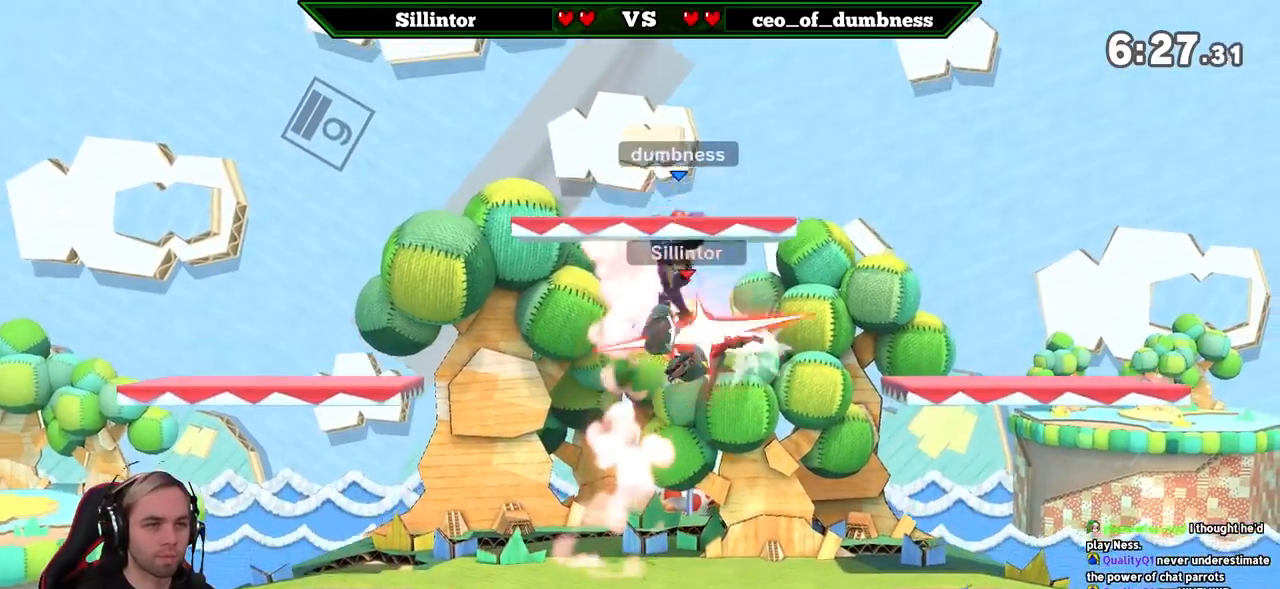
{"buttons": ["Y"], "left_stick": "left", "right_stick": "center", "events": [[133, "left_stick", "down"], [317, "left_stick", "center"], [383, "left_stick", "left"], [467, "Y", "down"]]}
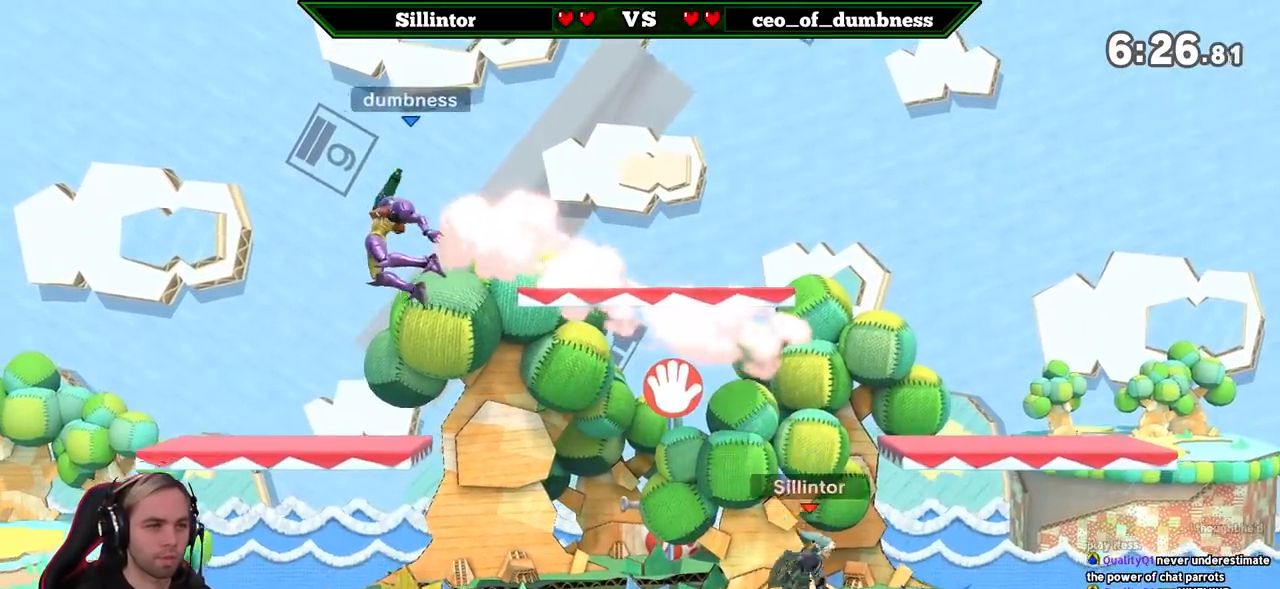
{"buttons": ["B"], "left_stick": "left", "right_stick": "center", "events": [[67, "Y", "up"], [100, "B", "down"]]}
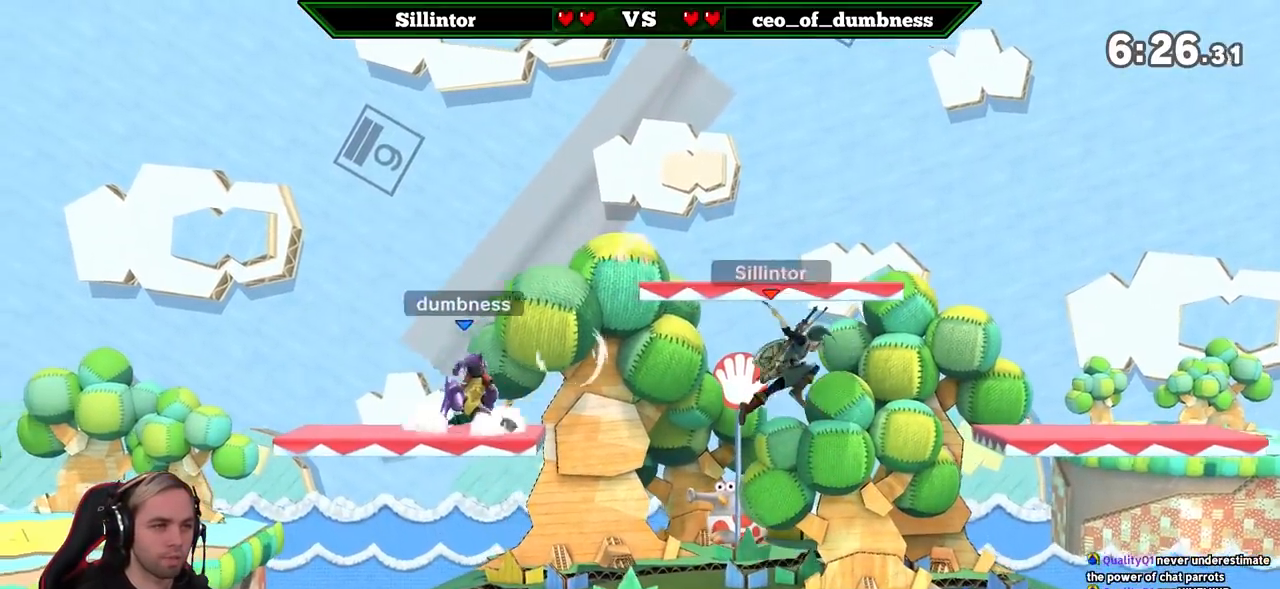
{"buttons": ["Y"], "left_stick": "left", "right_stick": "center", "events": [[150, "B", "up"], [183, "left_stick", "center"], [383, "Y", "down"], [383, "left_stick", "left"]]}
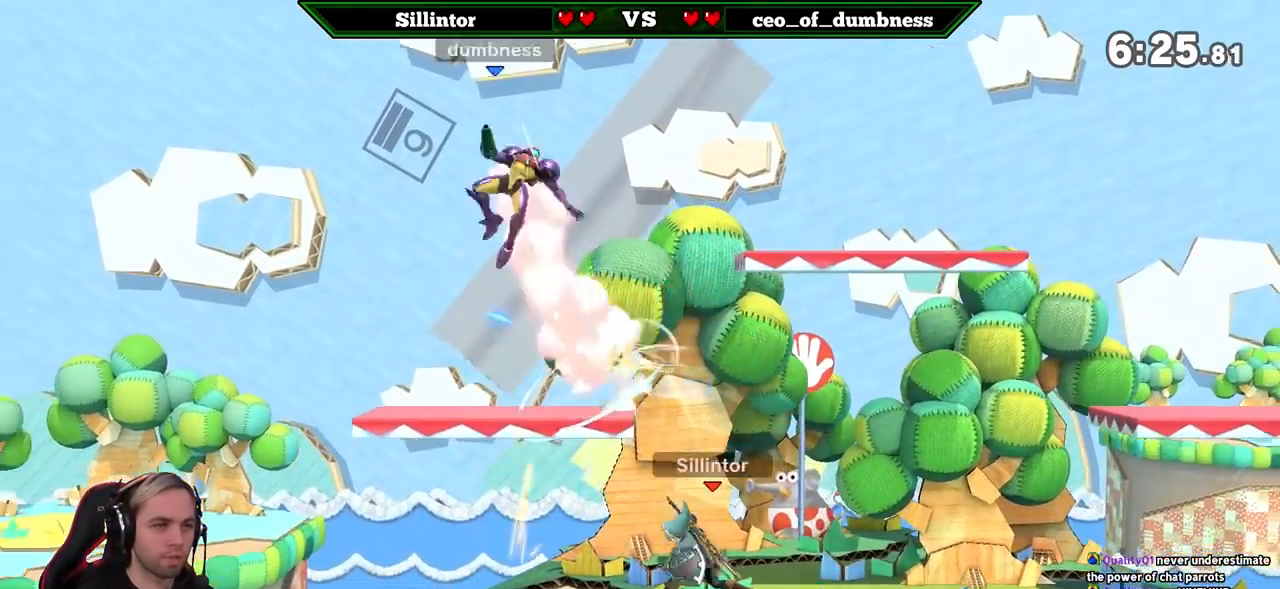
{"buttons": [], "left_stick": "right", "right_stick": "center", "events": [[17, "Y", "up"], [33, "Y", "down"], [167, "A", "down"], [383, "A", "up"], [383, "Y", "up"], [417, "left_stick", "right"]]}
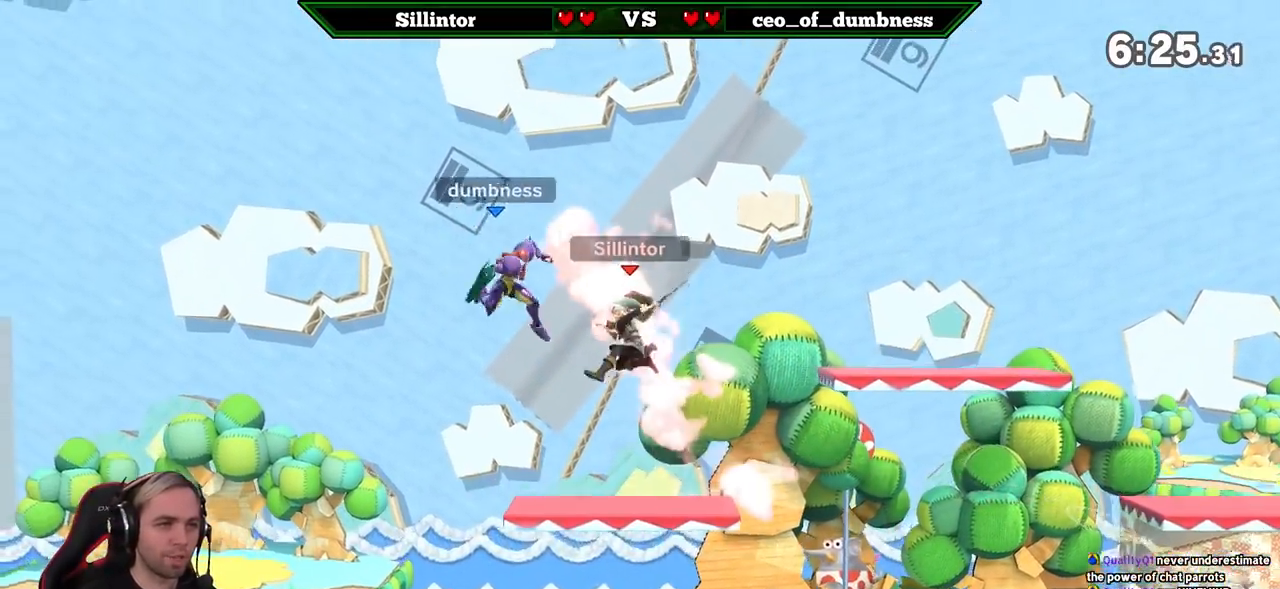
{"buttons": [], "left_stick": "center", "right_stick": "center", "events": [[217, "left_stick", "center"], [350, "left_stick", "down"], [483, "left_stick", "center"]]}
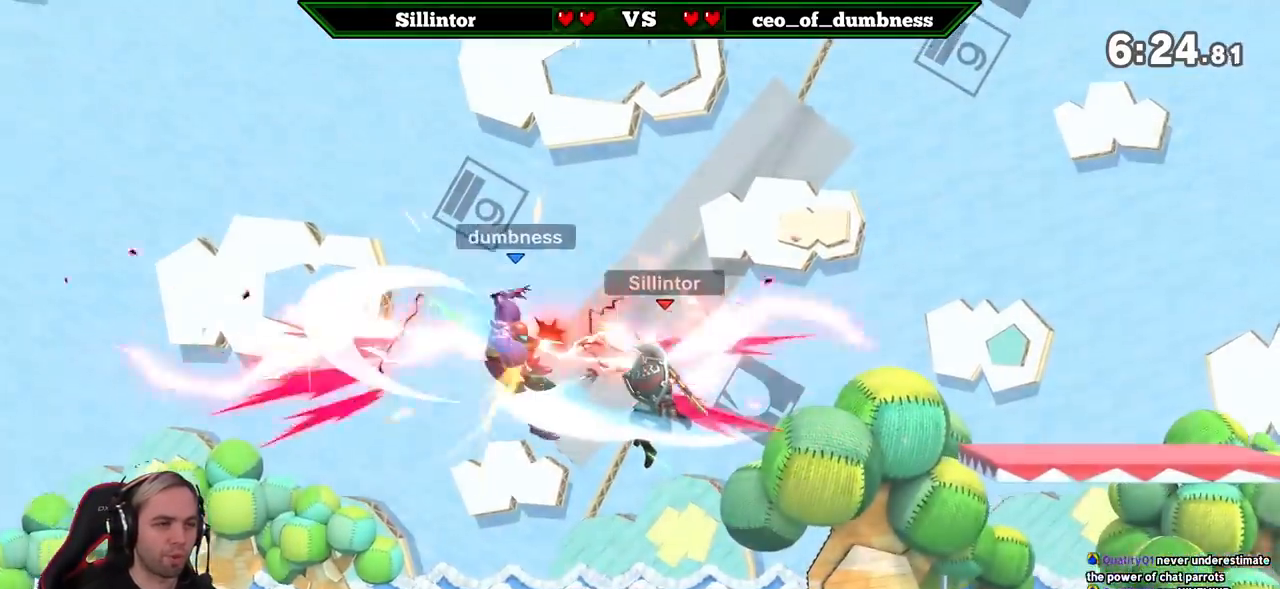
{"buttons": [], "left_stick": "down", "right_stick": "center", "events": [[33, "left_stick", "down"], [100, "left_stick", "center"], [217, "left_stick", "right"], [250, "Y", "down"], [317, "Y", "up"], [350, "B", "down"], [383, "left_stick", "down"], [467, "B", "up"]]}
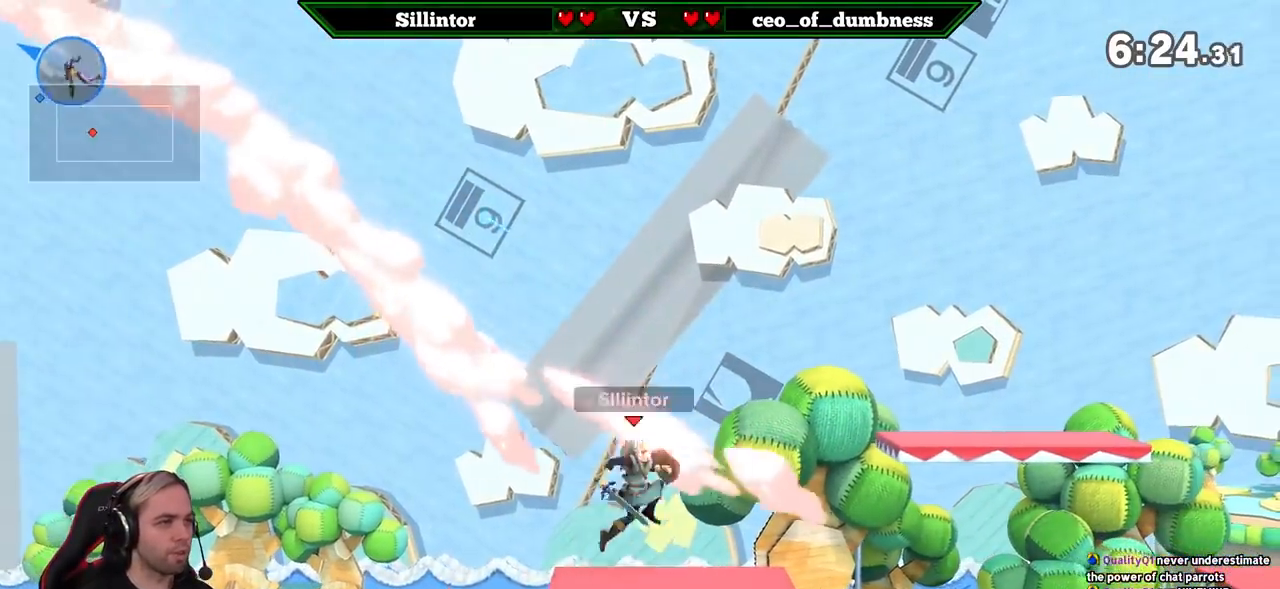
{"buttons": [], "left_stick": "center", "right_stick": "center", "events": [[67, "left_stick", "center"]]}